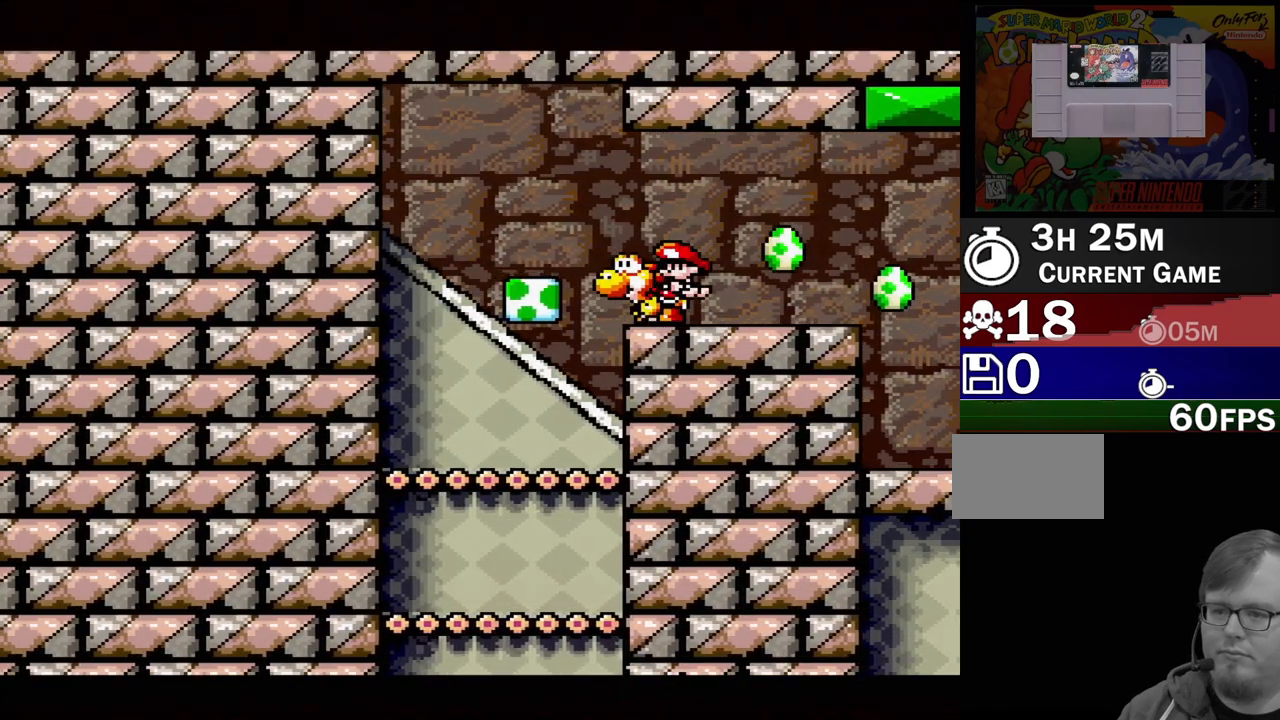
Gameplay with a controller (Nintendo layout); each line is a JSON object with the inputs held at the frame after it. "events" lists button and stick changes between this image and that frame as [ms after this image, input, new state], when the widget could be followed in between. Not read: L3 R3.
{"buttons": ["DPAD_LEFT"], "events": [[83, "DPAD_LEFT", "up"], [150, "DPAD_RIGHT", "down"], [300, "DPAD_RIGHT", "up"], [367, "DPAD_LEFT", "down"]]}
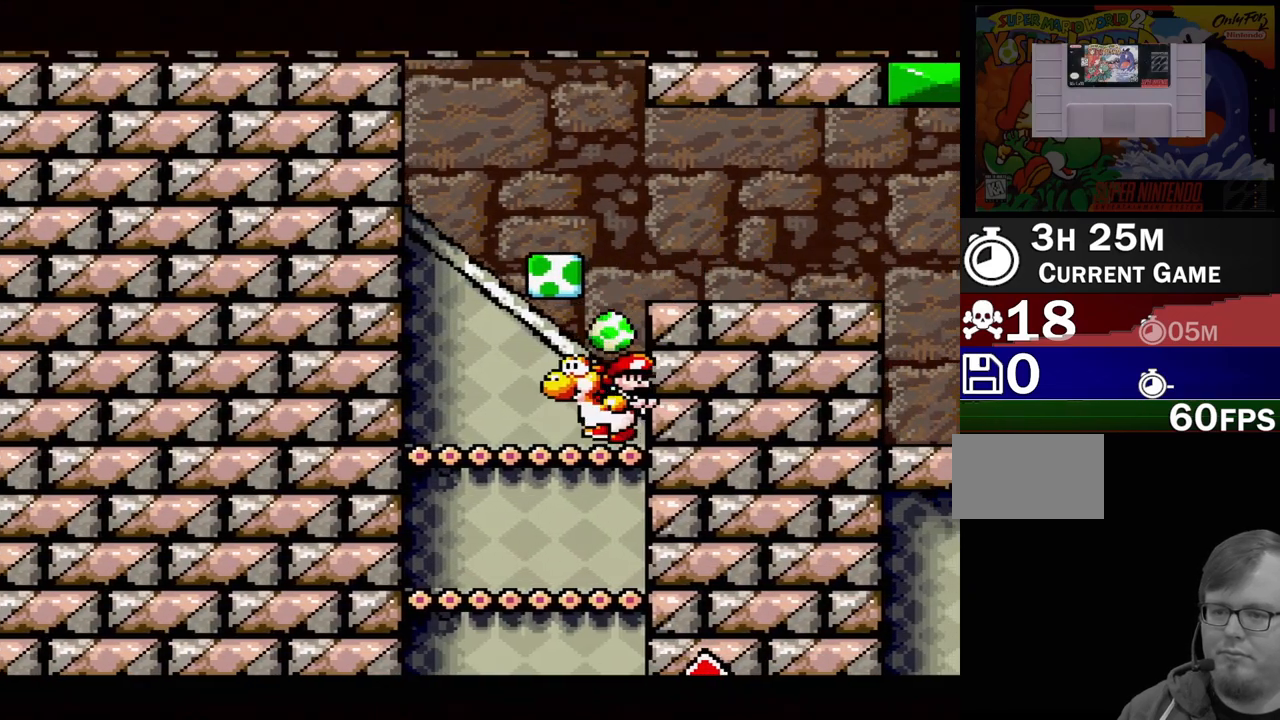
{"buttons": ["DPAD_RIGHT"], "events": [[117, "B", "down"], [117, "DPAD_LEFT", "up"], [250, "B", "up"], [450, "DPAD_RIGHT", "down"]]}
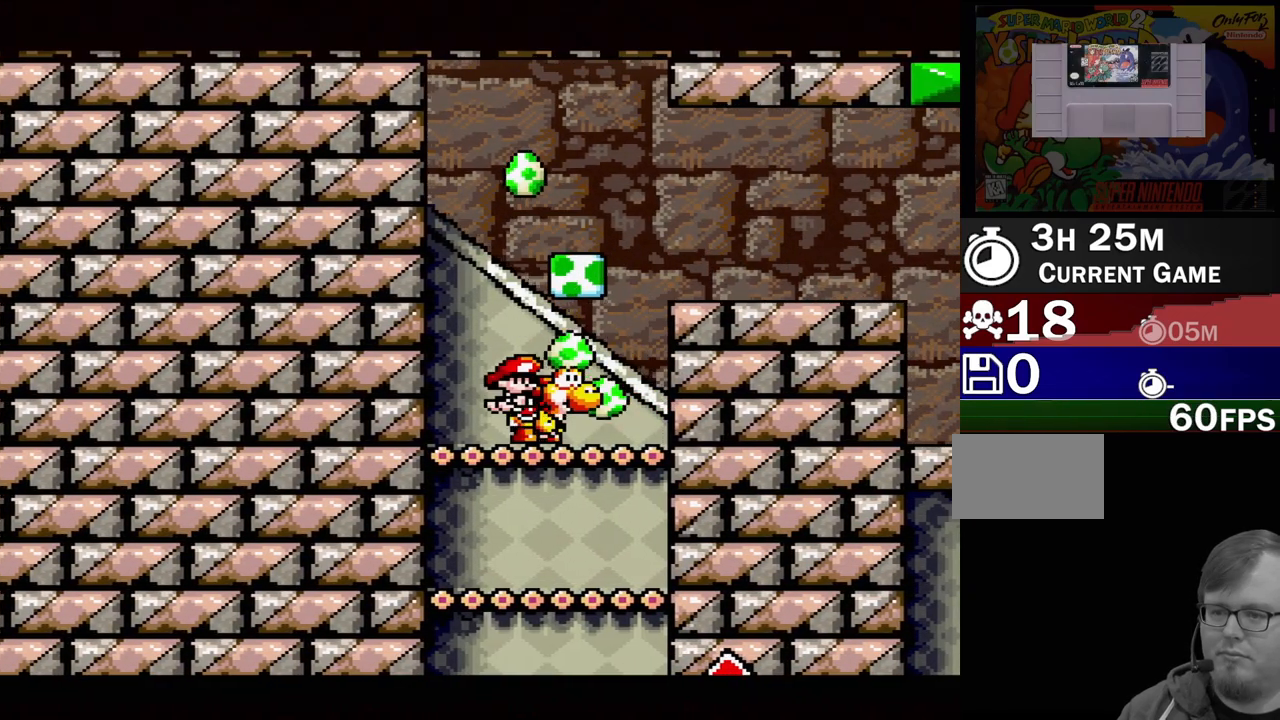
{"buttons": ["DPAD_RIGHT"], "events": [[33, "DPAD_RIGHT", "up"], [67, "B", "down"], [217, "B", "up"], [283, "DPAD_RIGHT", "down"], [367, "DPAD_RIGHT", "up"], [483, "DPAD_RIGHT", "down"]]}
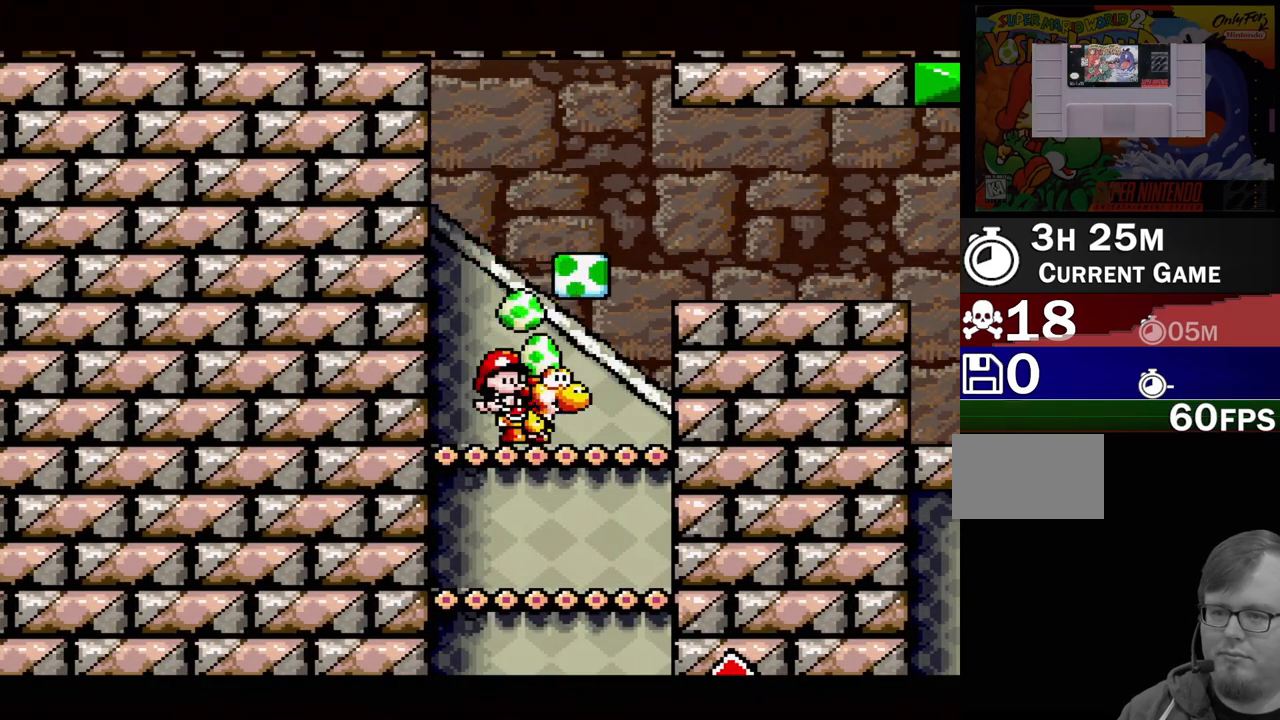
{"buttons": [], "events": [[167, "B", "down"], [167, "DPAD_RIGHT", "up"], [300, "B", "up"]]}
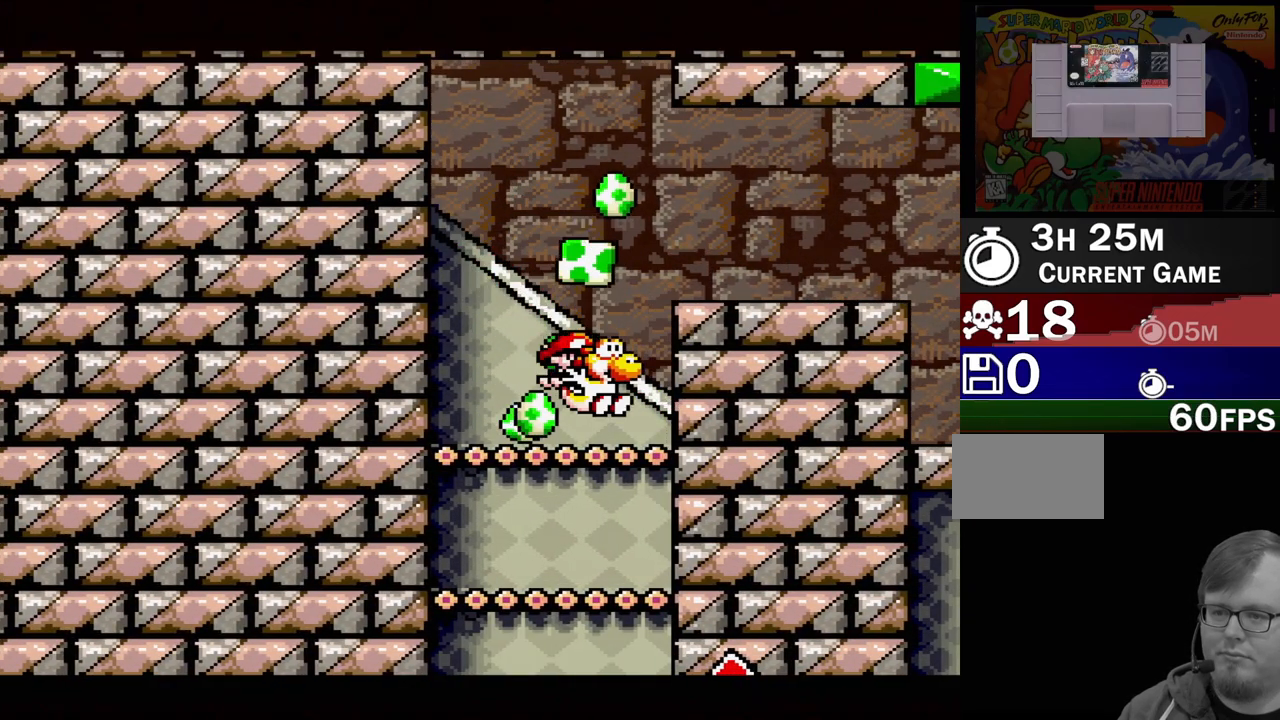
{"buttons": ["B"], "events": [[67, "B", "down"], [200, "B", "up"], [217, "DPAD_LEFT", "down"], [350, "DPAD_LEFT", "up"], [450, "B", "down"]]}
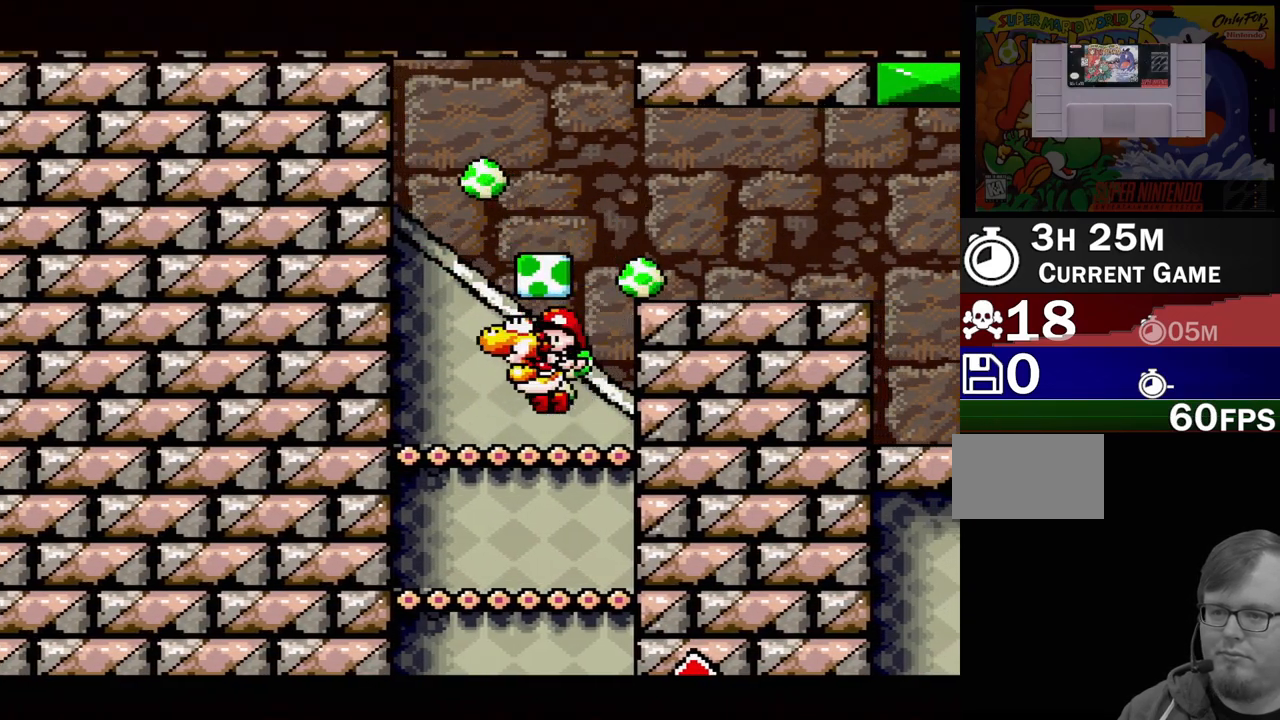
{"buttons": ["B"], "events": [[117, "B", "up"], [333, "DPAD_RIGHT", "down"], [433, "B", "down"], [483, "DPAD_RIGHT", "up"]]}
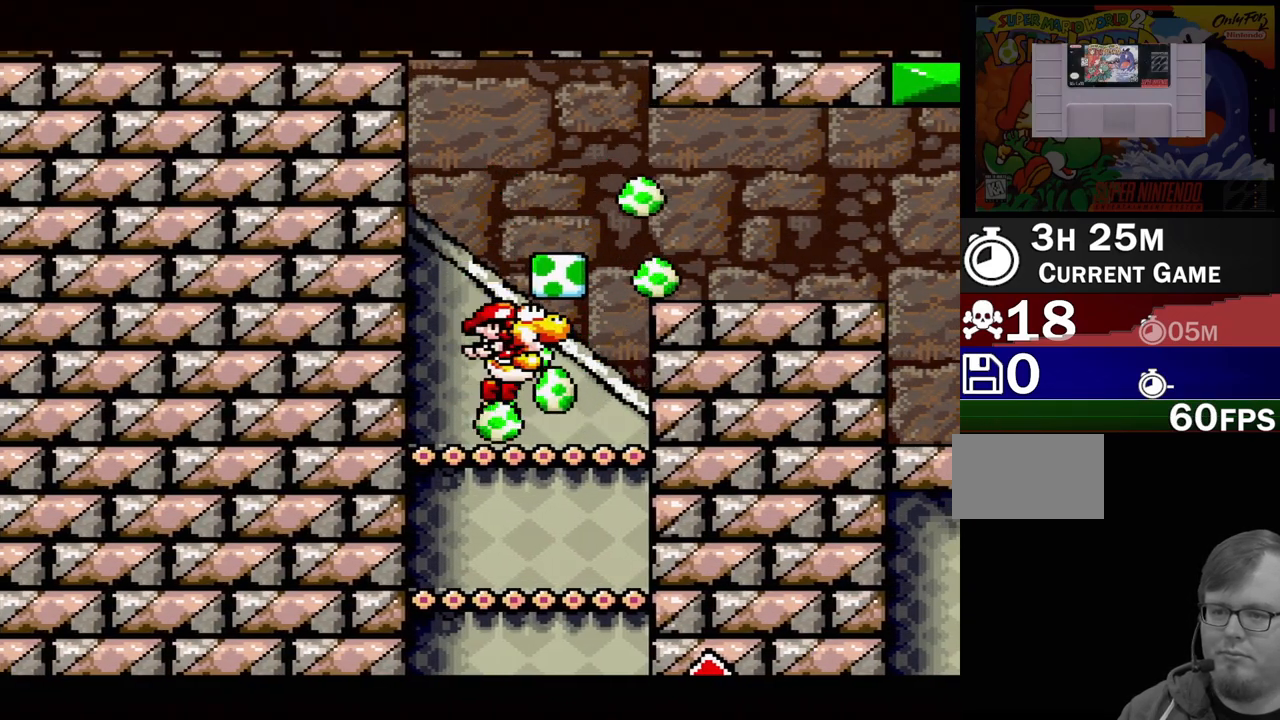
{"buttons": ["B", "DPAD_LEFT"], "events": [[100, "B", "up"], [383, "B", "down"], [433, "DPAD_LEFT", "down"]]}
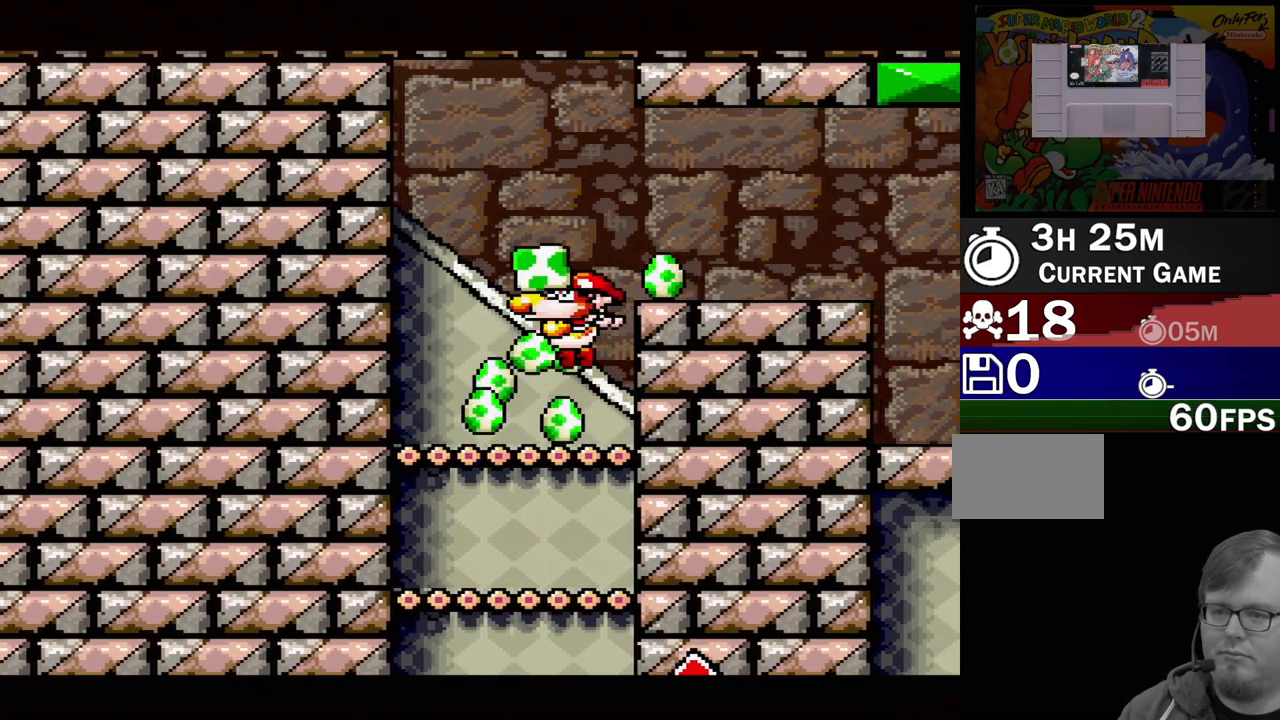
{"buttons": ["B", "DPAD_RIGHT"], "events": [[67, "B", "up"], [67, "DPAD_LEFT", "up"], [167, "DPAD_RIGHT", "down"], [317, "B", "down"]]}
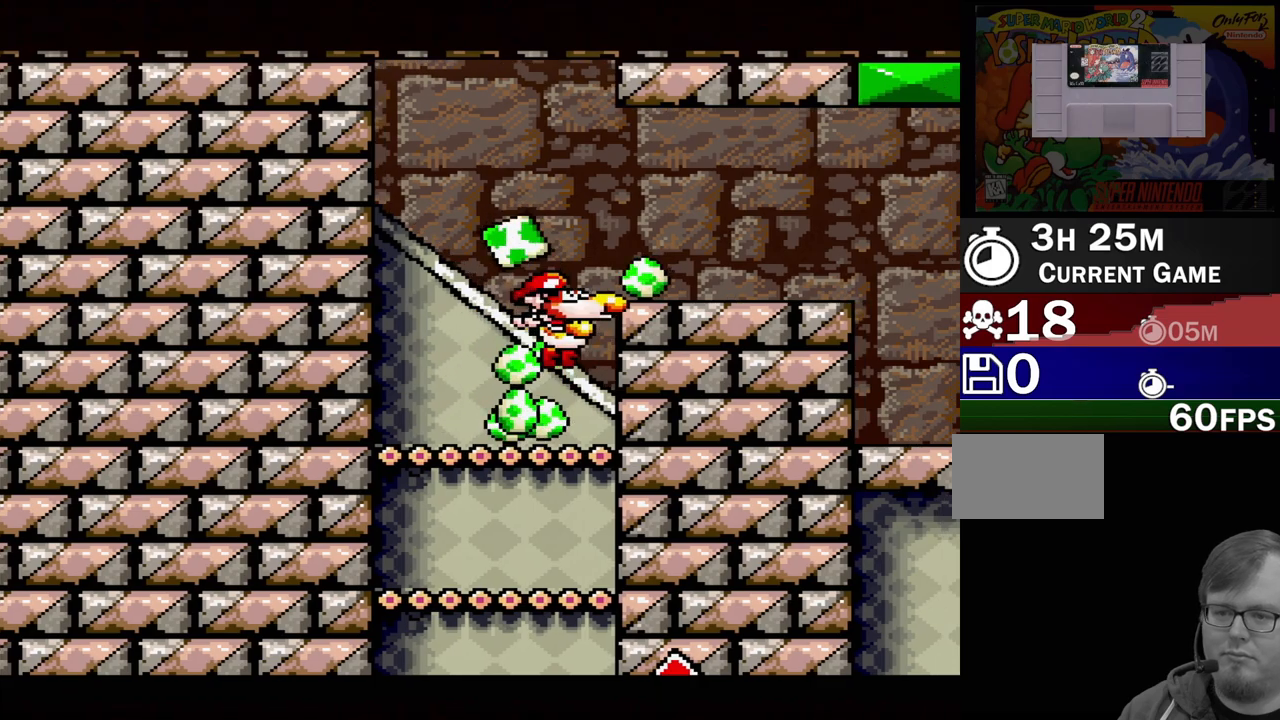
{"buttons": ["B", "DPAD_RIGHT"], "events": [[167, "B", "up"], [233, "B", "down"]]}
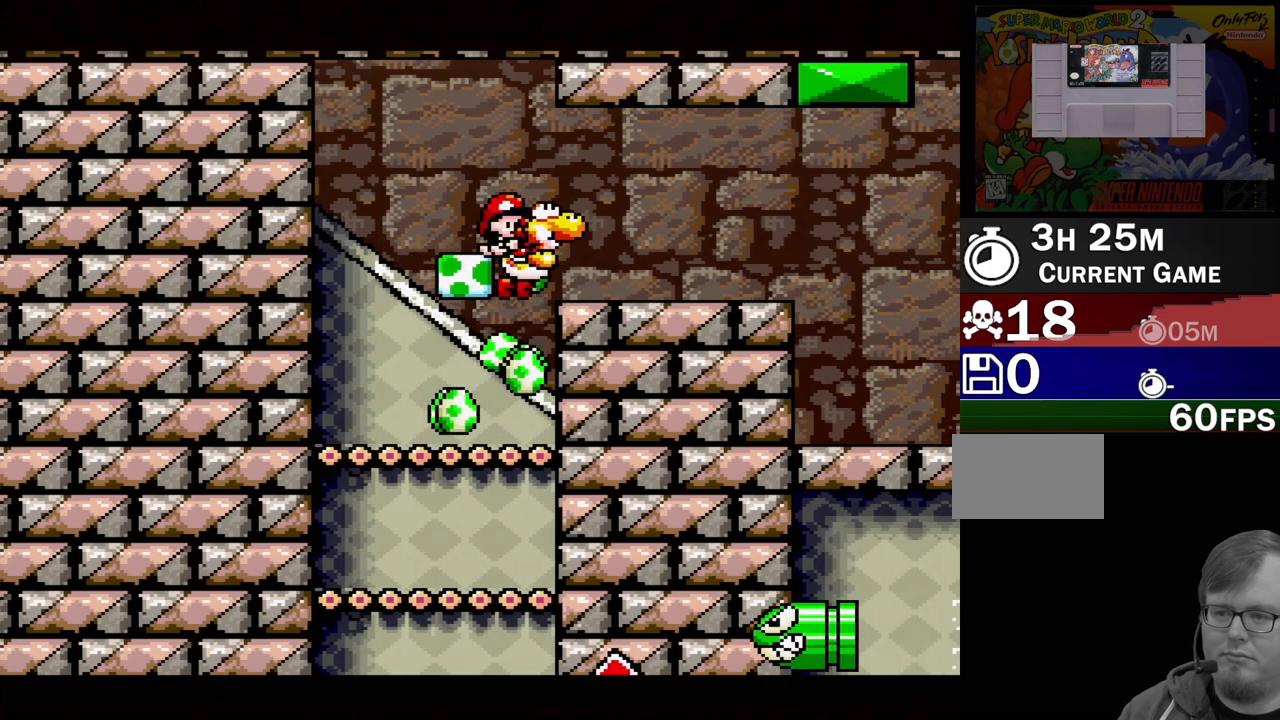
{"buttons": ["DPAD_RIGHT"], "events": [[83, "B", "up"]]}
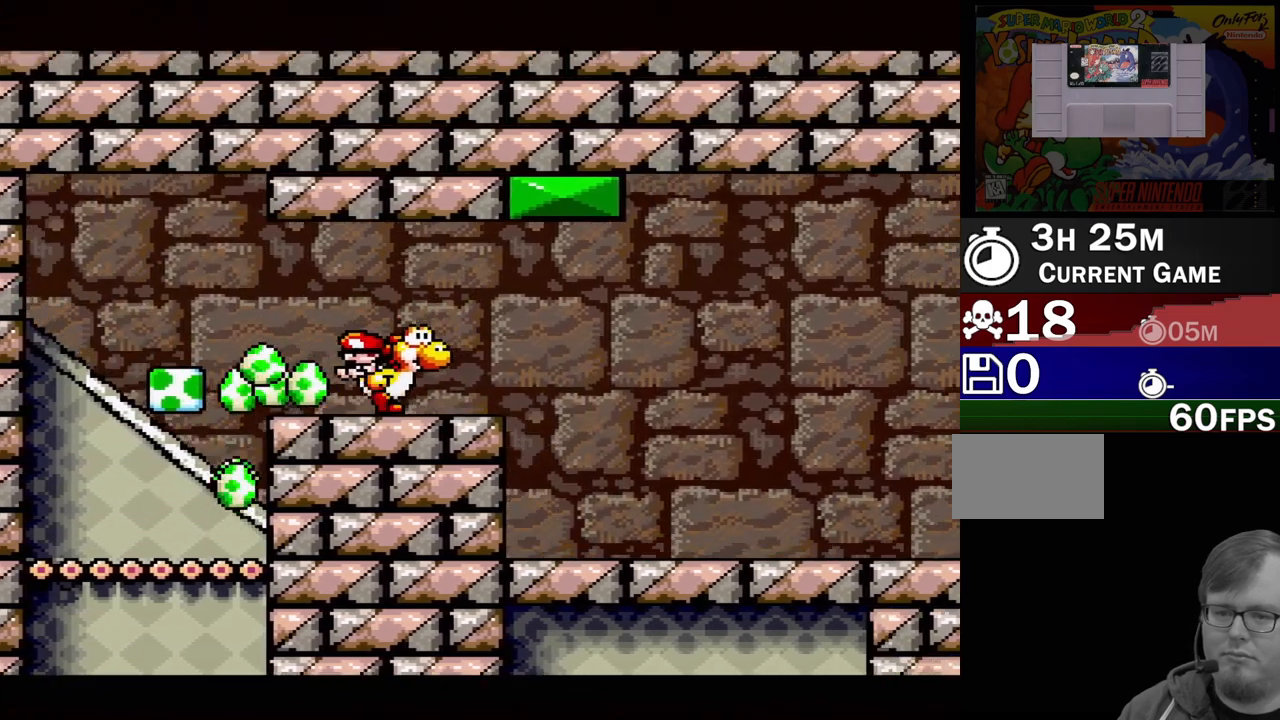
{"buttons": ["DPAD_RIGHT"], "events": []}
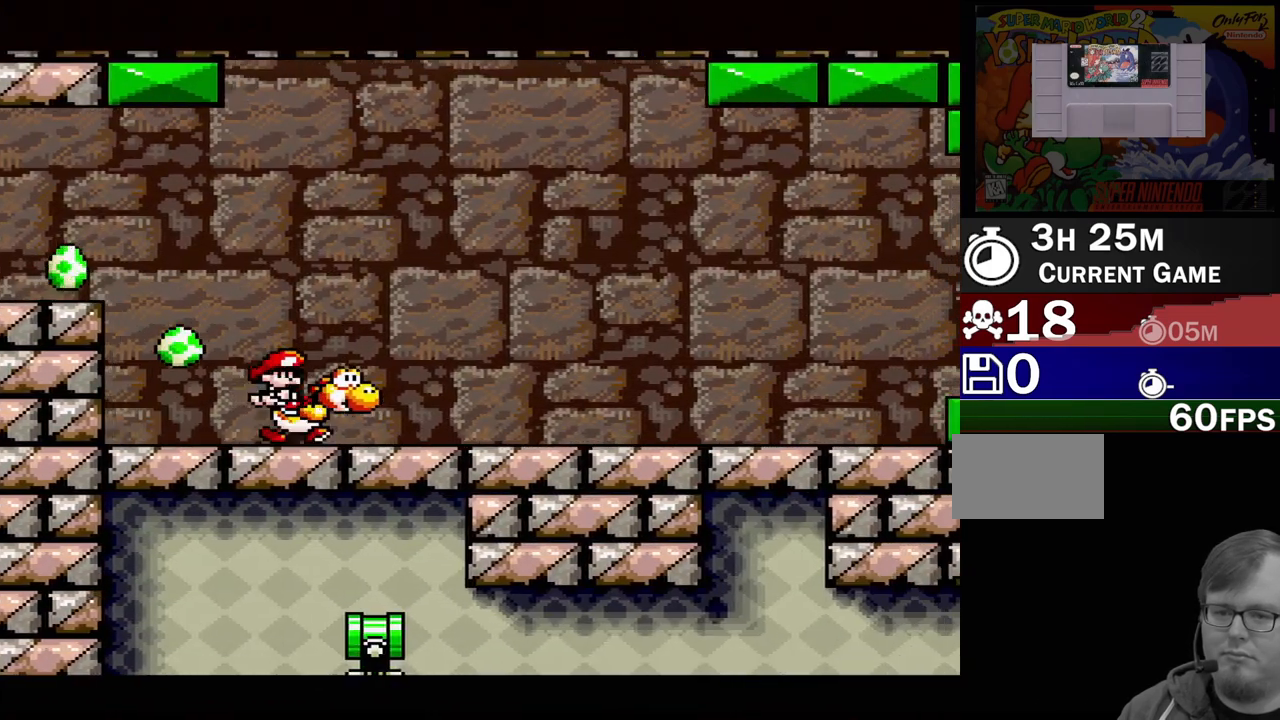
{"buttons": ["B", "Y", "DPAD_RIGHT"], "events": [[83, "Y", "down"], [467, "B", "down"]]}
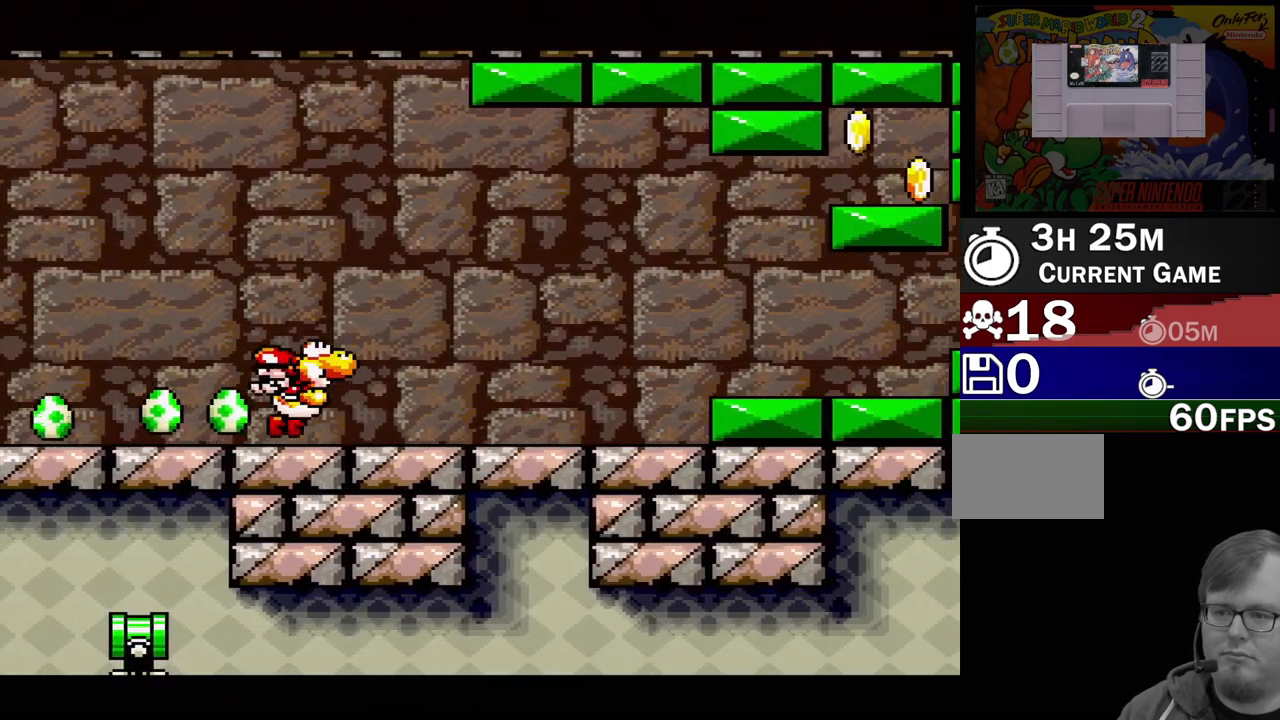
{"buttons": ["Y", "DPAD_RIGHT"], "events": [[117, "B", "up"], [300, "Y", "up"], [417, "Y", "down"]]}
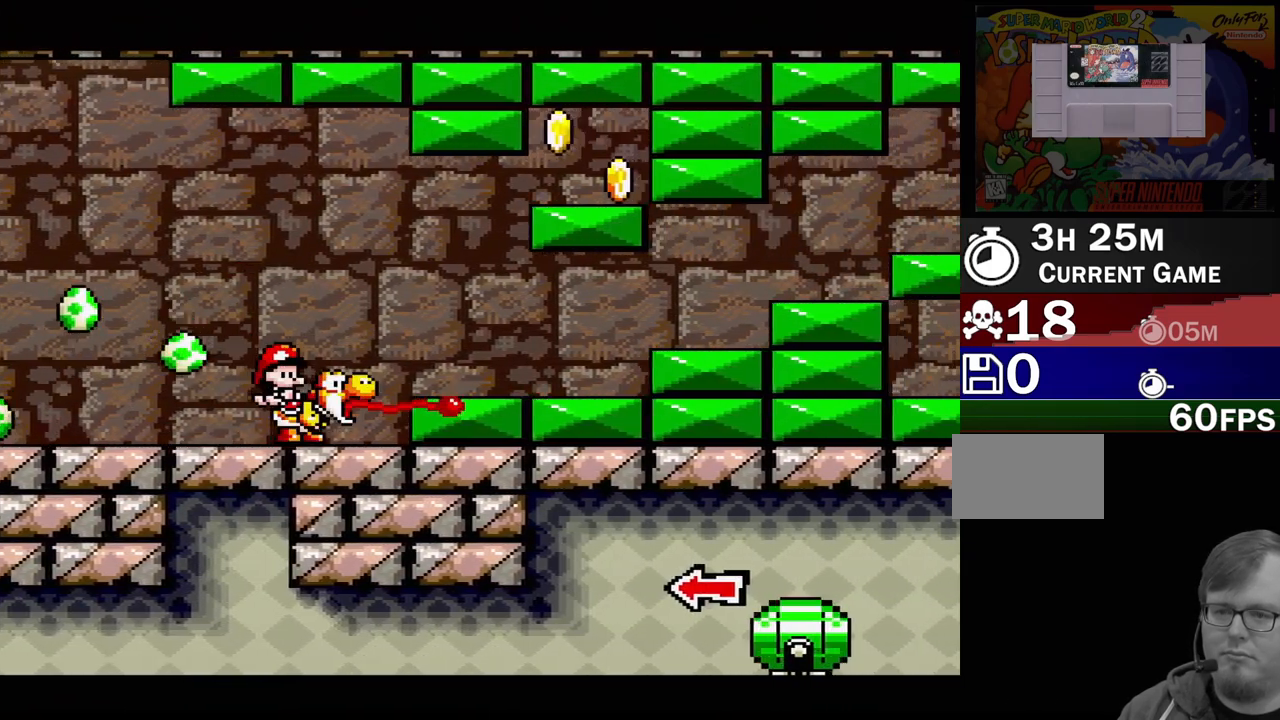
{"buttons": ["B", "DPAD_RIGHT"], "events": [[17, "B", "down"], [83, "B", "up"], [100, "Y", "up"], [483, "B", "down"]]}
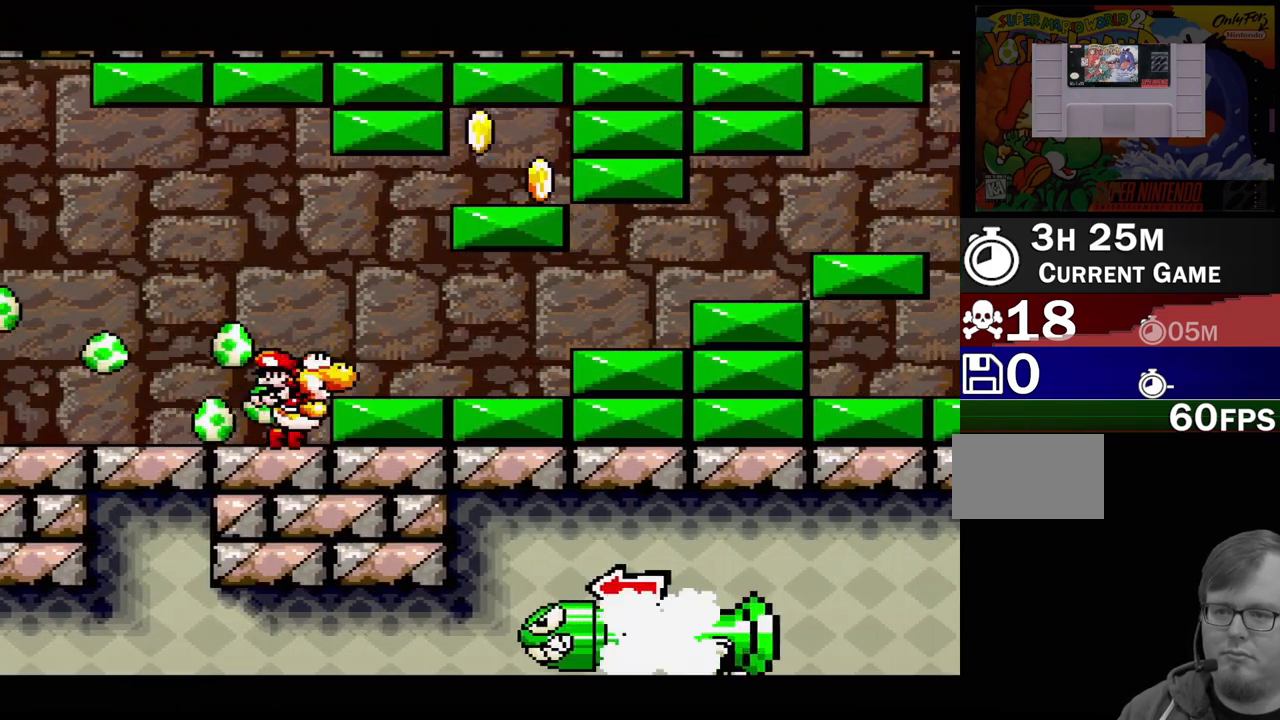
{"buttons": ["DPAD_RIGHT"], "events": [[117, "B", "up"]]}
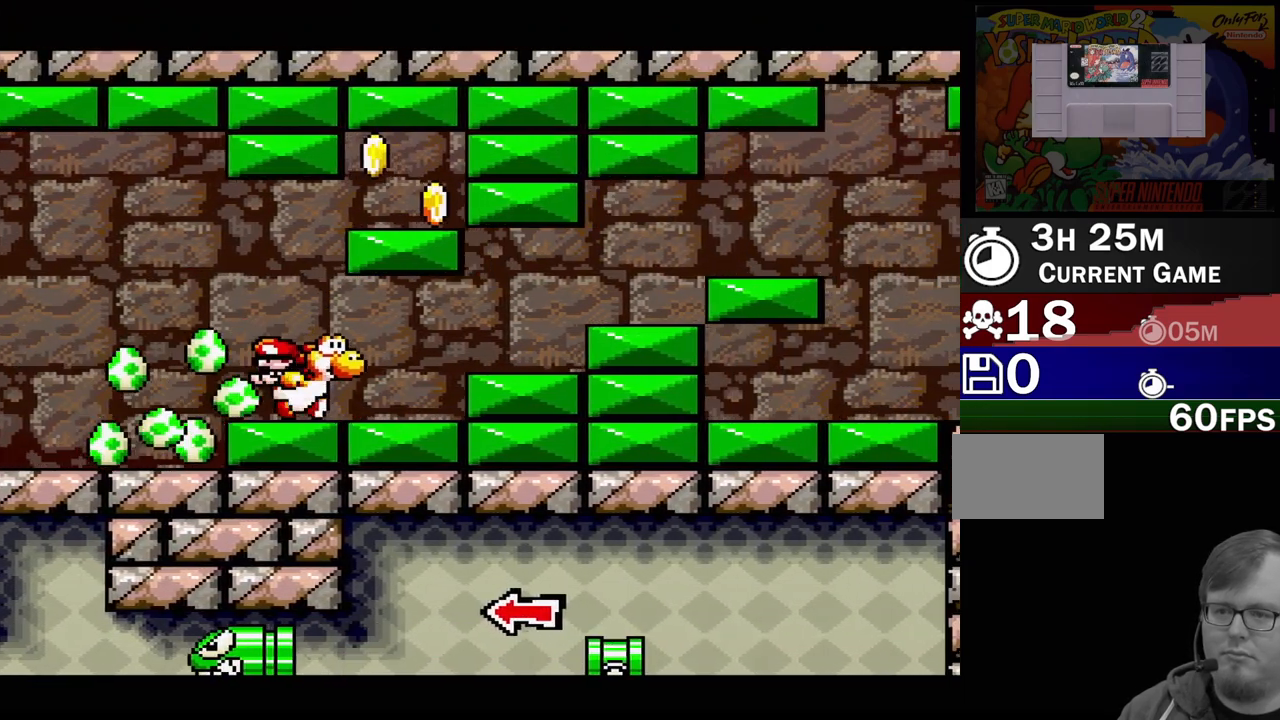
{"buttons": ["DPAD_RIGHT"], "events": [[117, "B", "down"], [217, "B", "up"], [417, "B", "down"], [500, "B", "up"]]}
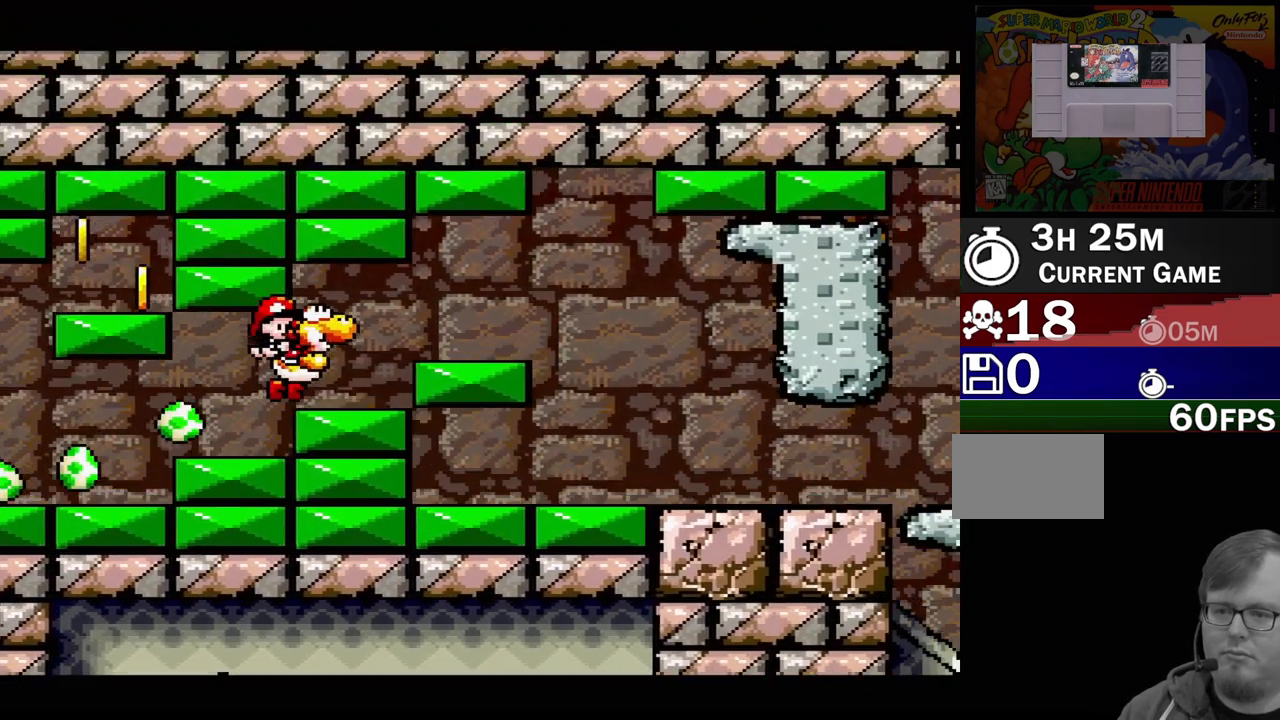
{"buttons": ["DPAD_RIGHT"], "events": [[183, "B", "down"], [317, "B", "up"]]}
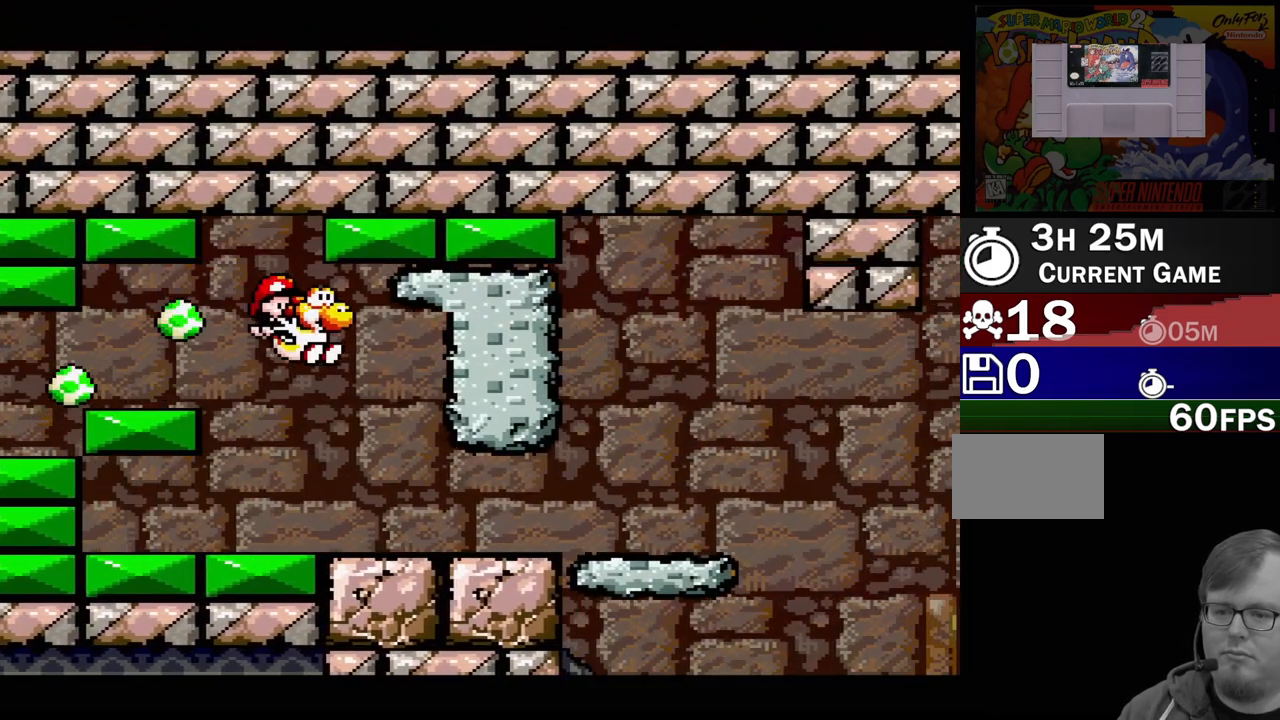
{"buttons": ["DPAD_RIGHT"], "events": []}
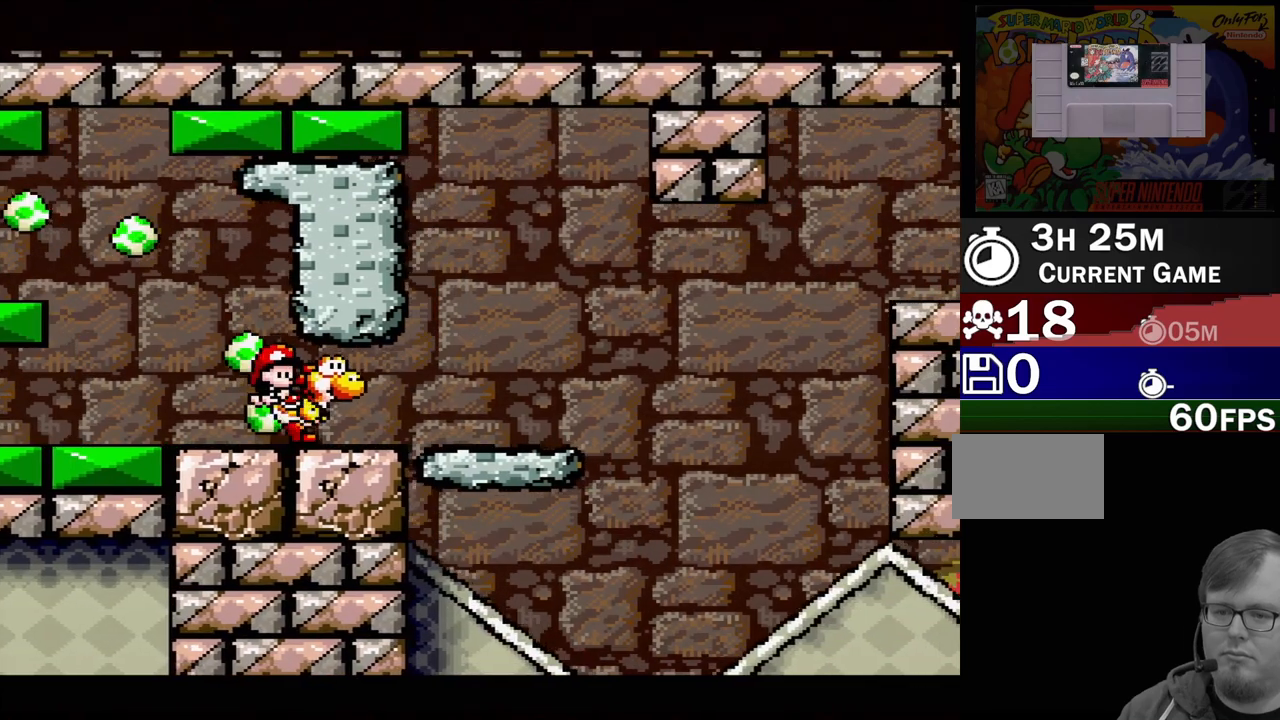
{"buttons": ["B", "DPAD_RIGHT"], "events": [[500, "B", "down"]]}
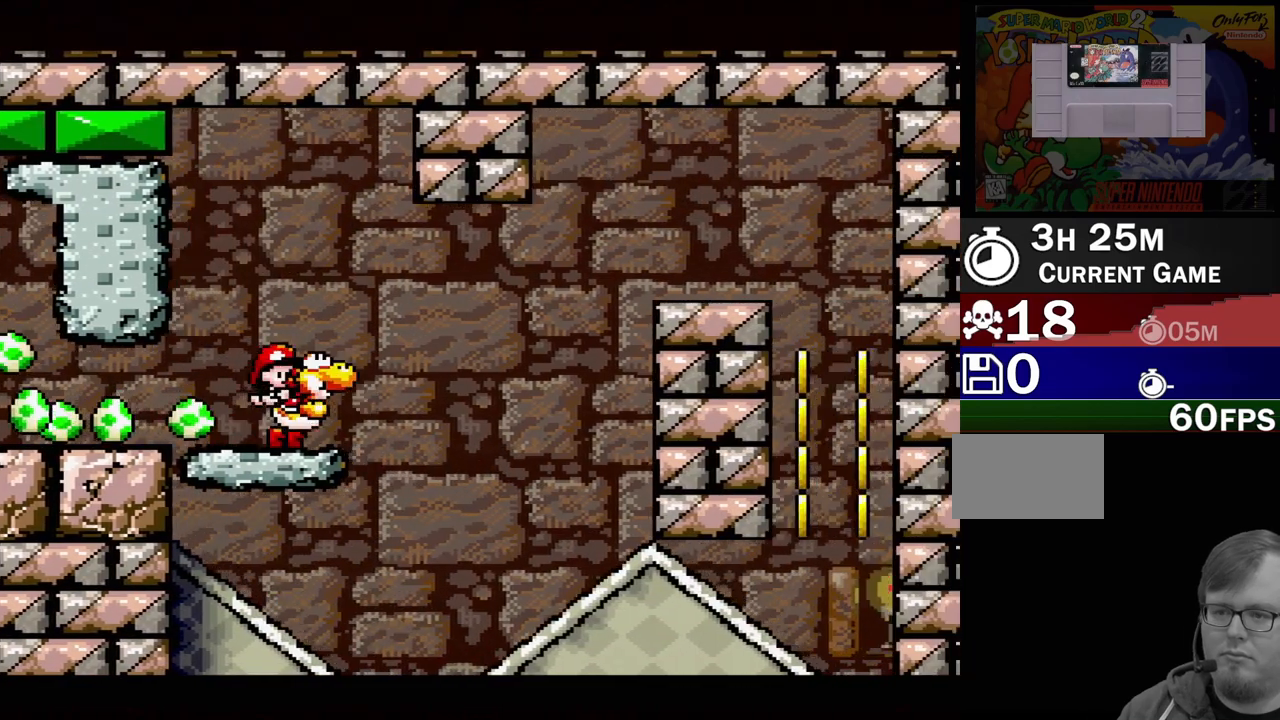
{"buttons": ["B", "DPAD_RIGHT"], "events": []}
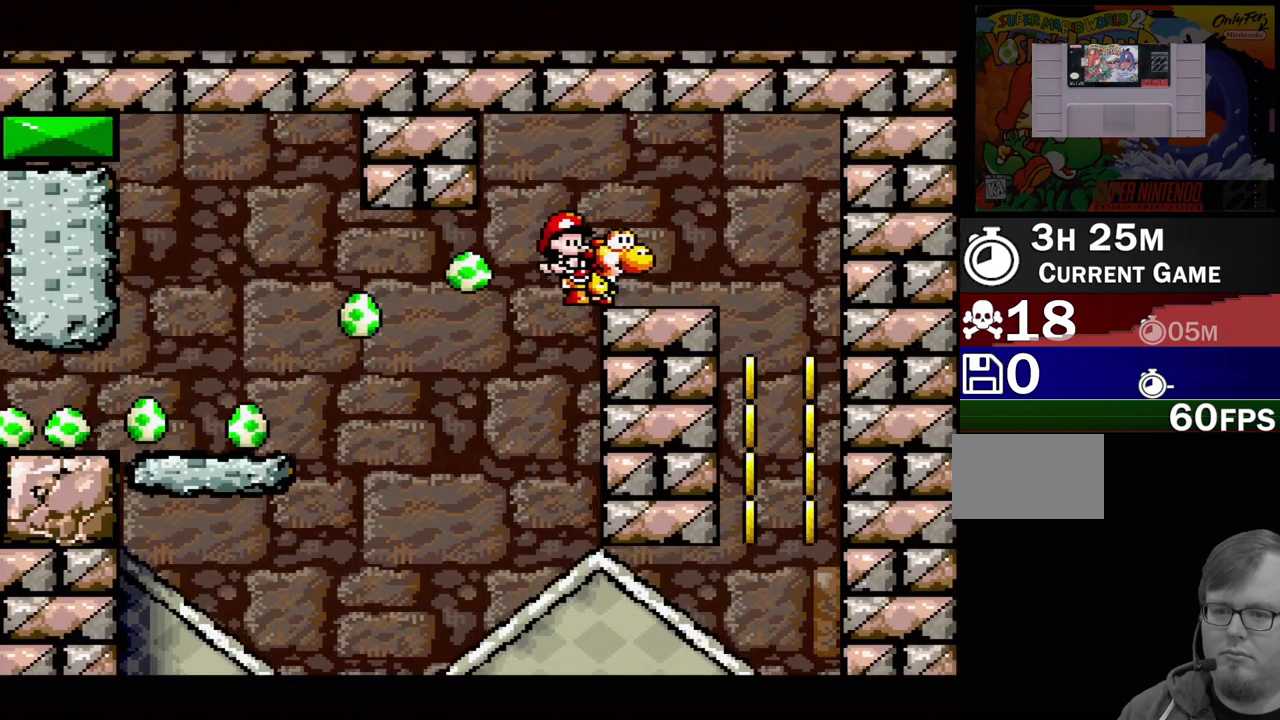
{"buttons": ["DPAD_LEFT"], "events": [[333, "B", "up"], [367, "DPAD_RIGHT", "up"], [467, "DPAD_LEFT", "down"]]}
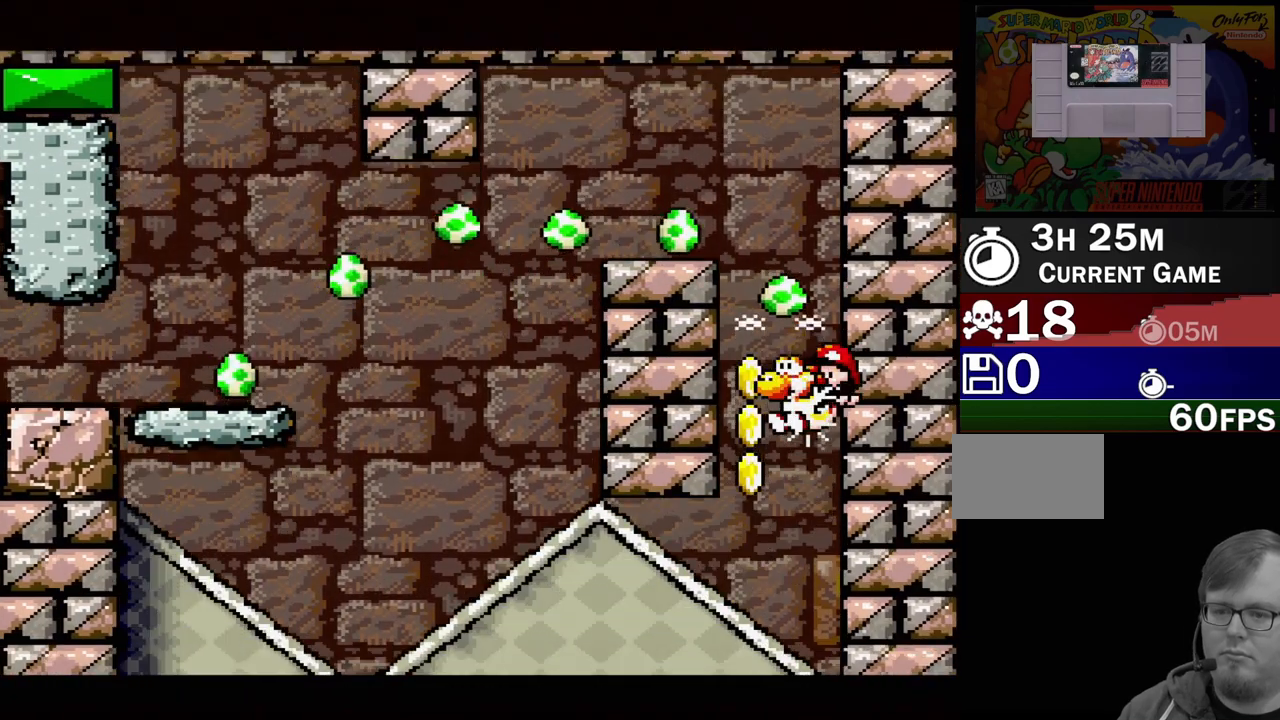
{"buttons": ["B"], "events": [[150, "B", "down"], [200, "DPAD_LEFT", "up"]]}
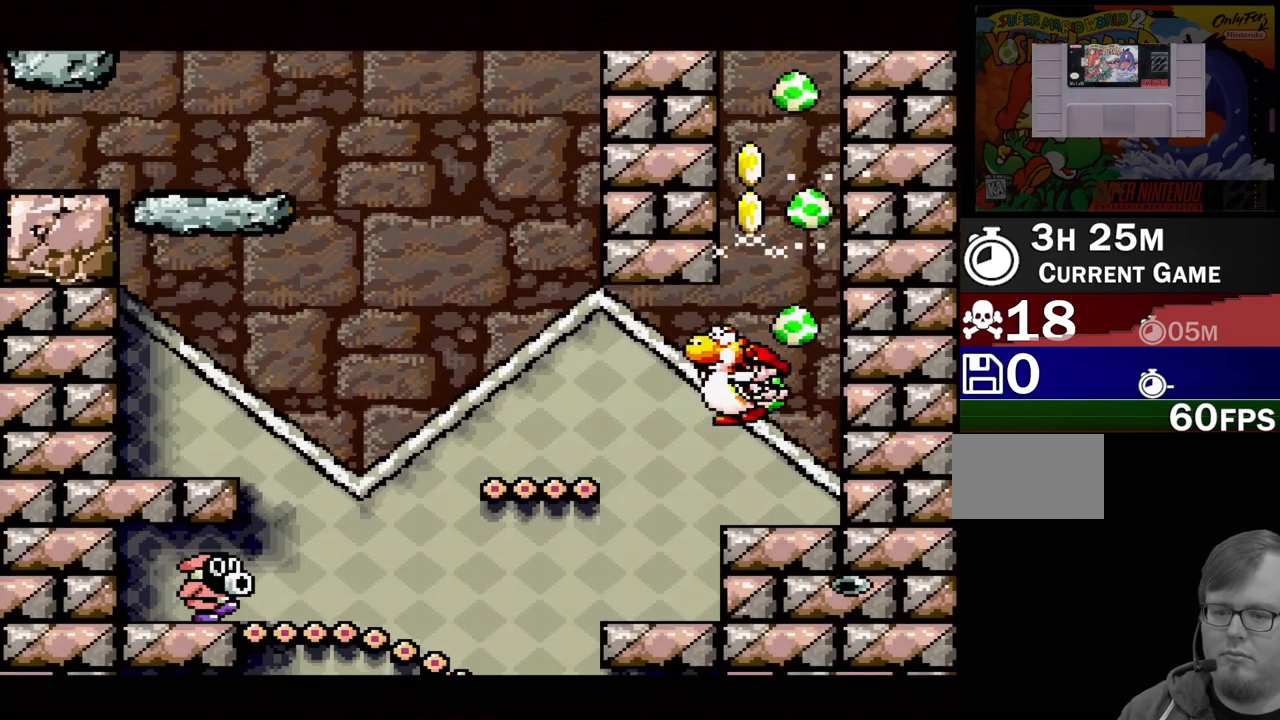
{"buttons": ["DPAD_LEFT"], "events": [[67, "DPAD_RIGHT", "down"], [150, "B", "up"], [233, "DPAD_RIGHT", "up"], [433, "DPAD_LEFT", "down"]]}
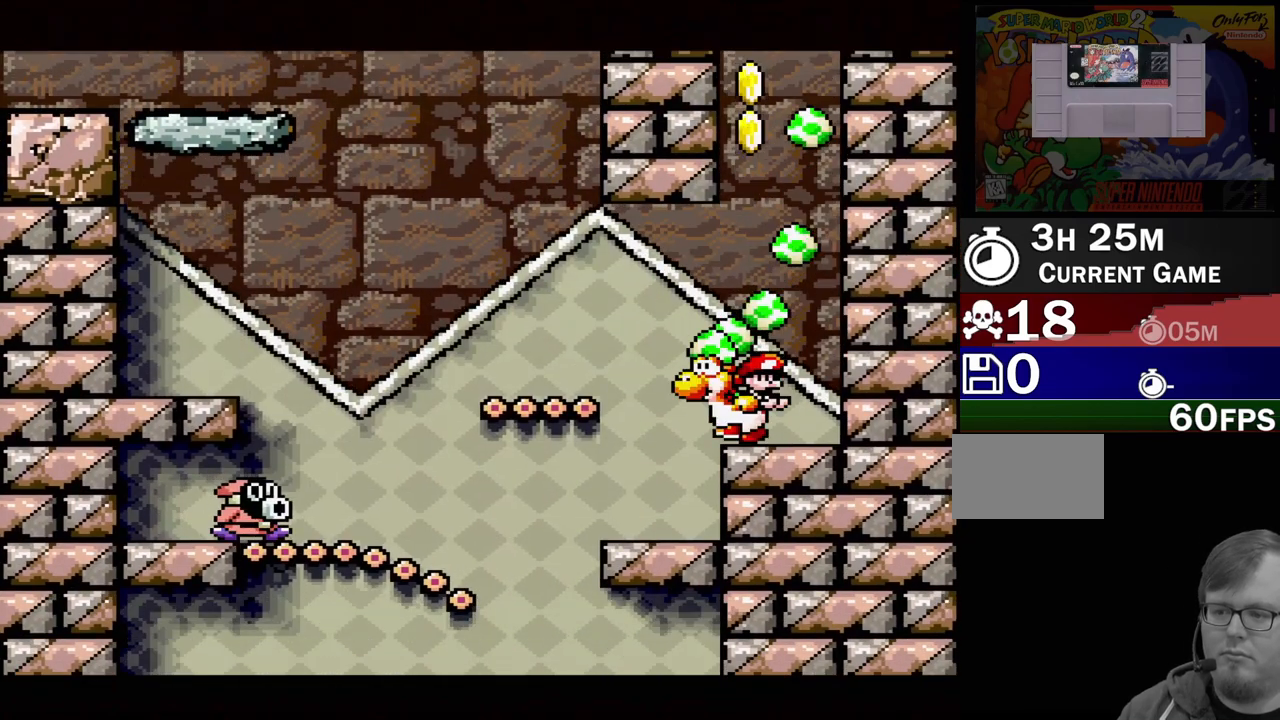
{"buttons": ["DPAD_LEFT"], "events": []}
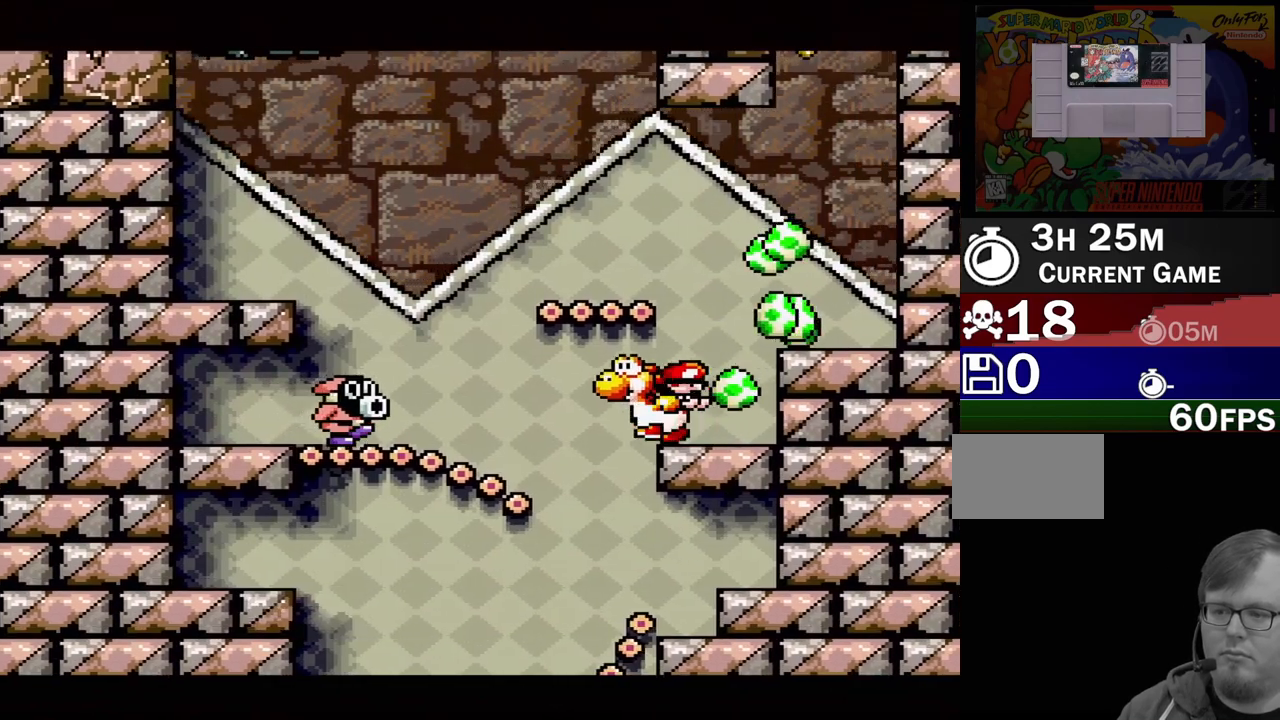
{"buttons": [], "events": [[133, "Y", "down"], [217, "DPAD_LEFT", "up"], [250, "Y", "up"]]}
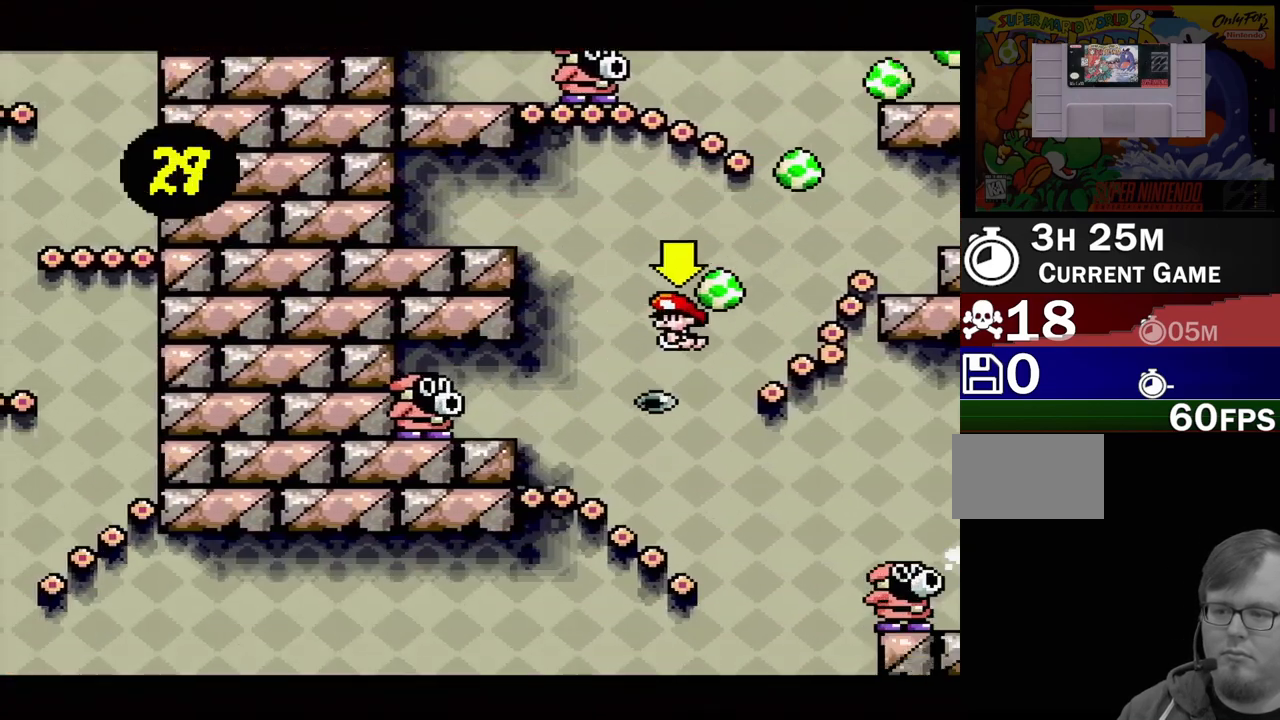
{"buttons": [], "events": [[33, "B", "down"], [33, "Y", "down"], [83, "DPAD_RIGHT", "down"], [183, "B", "up"], [233, "DPAD_RIGHT", "up"], [283, "Y", "up"], [383, "DPAD_LEFT", "down"], [483, "DPAD_LEFT", "up"]]}
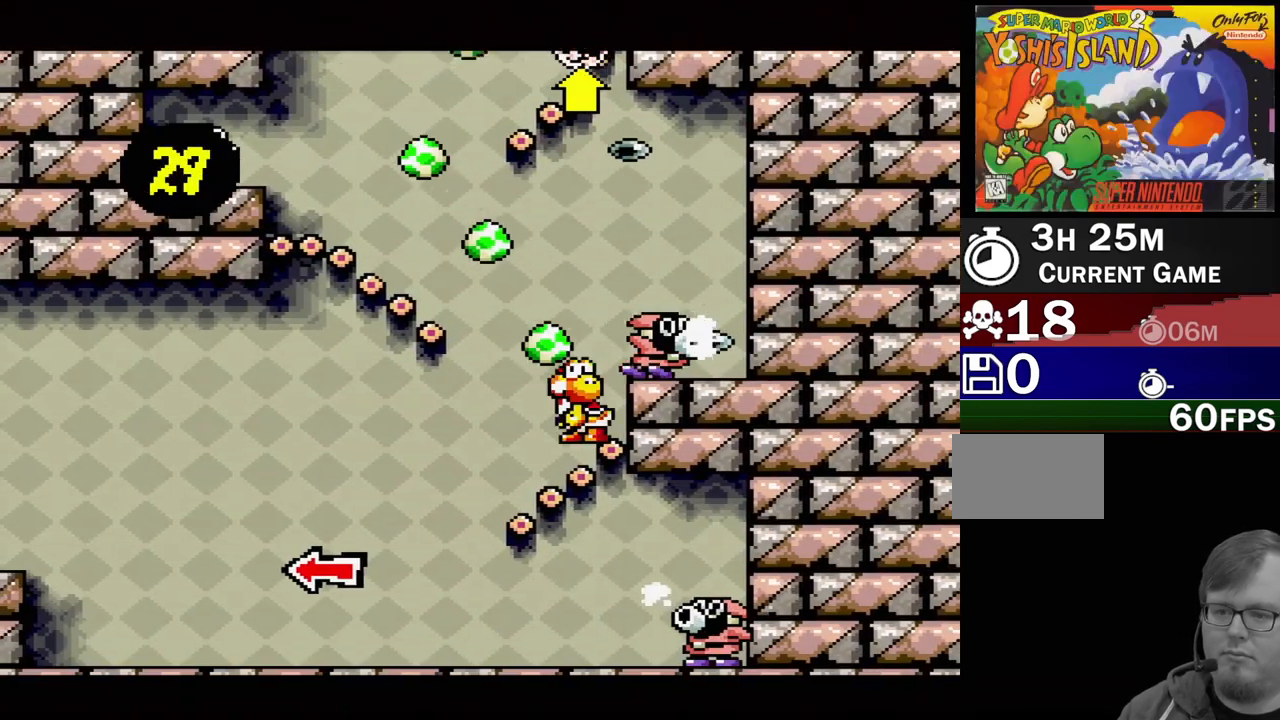
{"buttons": ["B"], "events": [[50, "DPAD_RIGHT", "down"], [83, "Y", "down"], [183, "DPAD_UP", "down"], [200, "DPAD_RIGHT", "up"], [250, "DPAD_RIGHT", "down"], [283, "Y", "up"], [333, "Y", "down"], [450, "B", "down"], [450, "DPAD_RIGHT", "up"], [450, "DPAD_UP", "up"], [450, "Y", "up"]]}
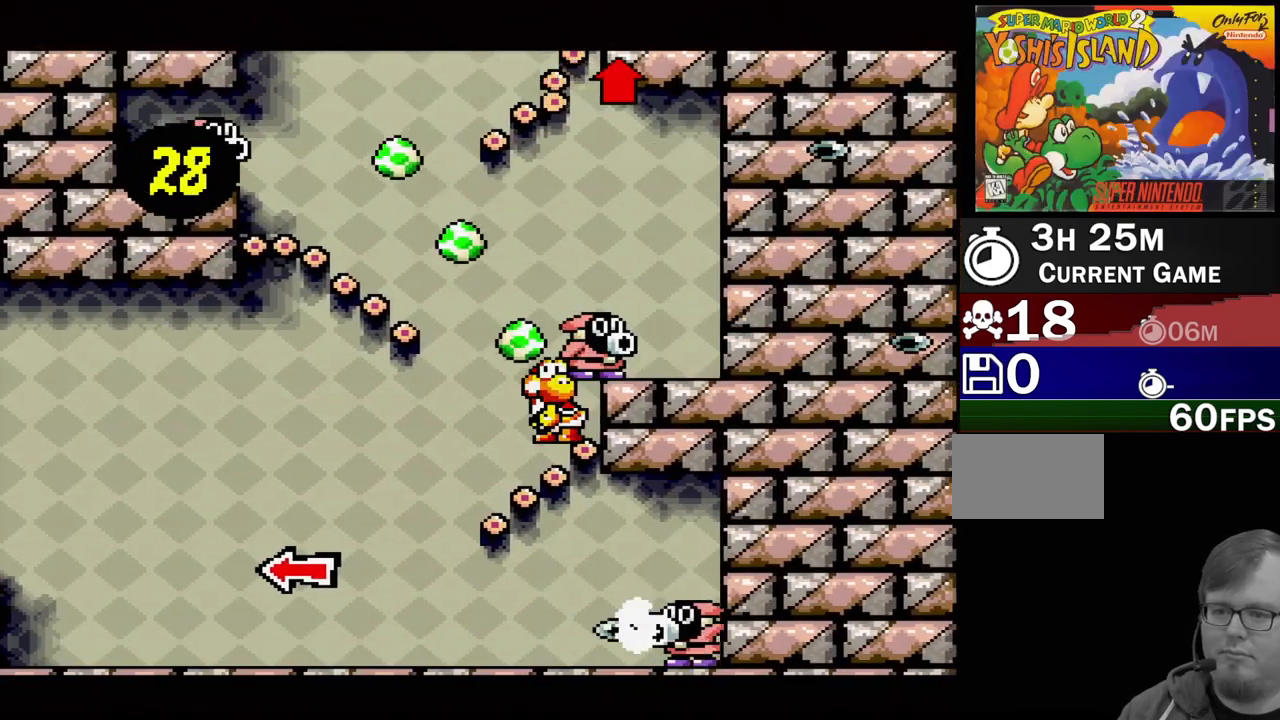
{"buttons": ["Y", "DPAD_UP", "DPAD_RIGHT"], "events": [[17, "DPAD_RIGHT", "down"], [17, "DPAD_UP", "down"], [50, "Y", "down"], [83, "B", "up"], [200, "Y", "up"], [283, "Y", "down"], [400, "Y", "up"], [483, "Y", "down"]]}
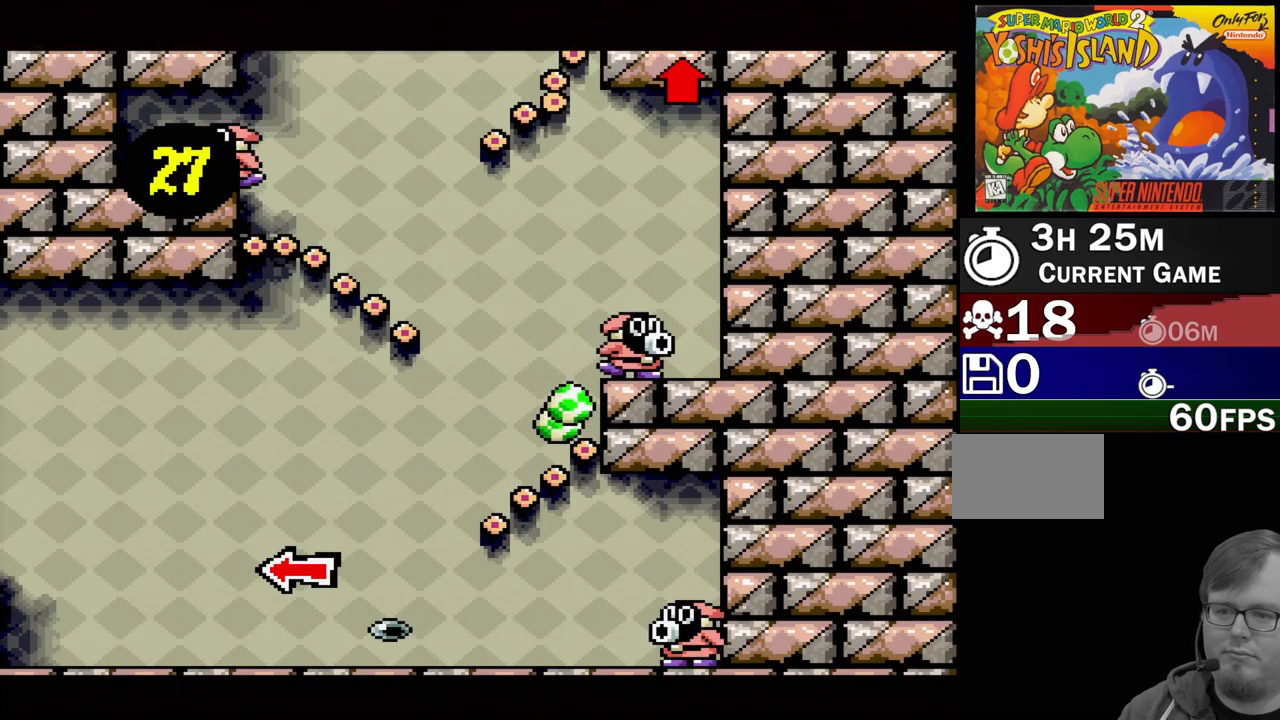
{"buttons": [], "events": [[33, "B", "down"], [67, "B", "up"], [117, "Y", "up"], [250, "B", "down"], [250, "DPAD_RIGHT", "up"], [250, "Y", "down"], [300, "DPAD_RIGHT", "down"], [367, "B", "up"], [367, "Y", "up"], [400, "B", "down"], [450, "DPAD_UP", "up"], [483, "B", "up"], [483, "DPAD_RIGHT", "up"]]}